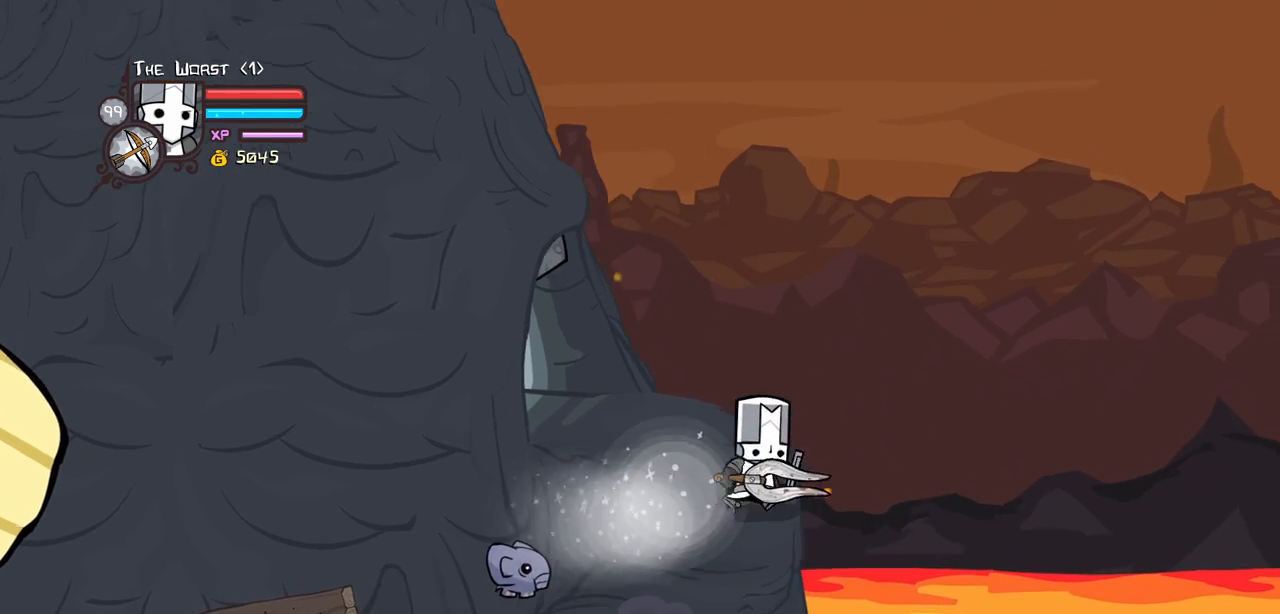
Gameplay with keyboard; each line is a JSON object with the keys held at the frame after it. "events" lists presses ("down") and releases ("up") of "block", "down", "heavy", "item", "iteml", "itemr", "jump", "left", "light", "magic", "right" and "up" between this image and that frame as [ms after this image, input, new state], when the widget could be followed in between. No other keys are recorded. Mouse input is not recorded. Key names are as the overlay labels them; some are game actions (e.g. jump) rather than physical keys.
{"keys": ["left"], "events": [[50, "left", "down"], [100, "right", "up"], [417, "up", "up"]]}
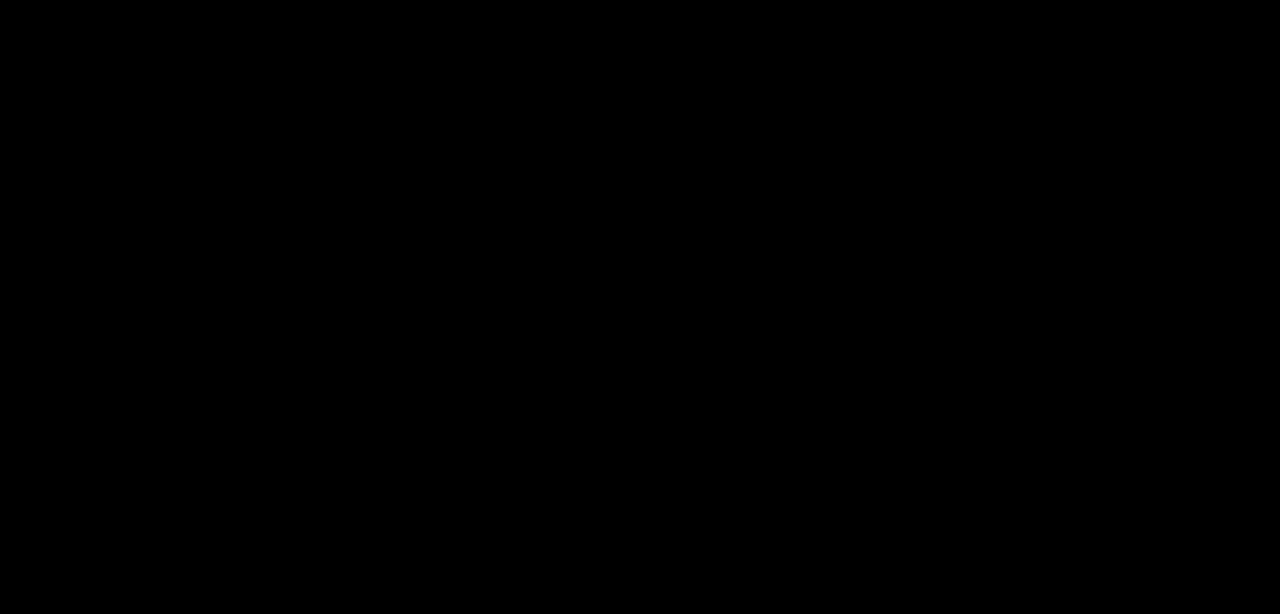
{"keys": ["left"], "events": []}
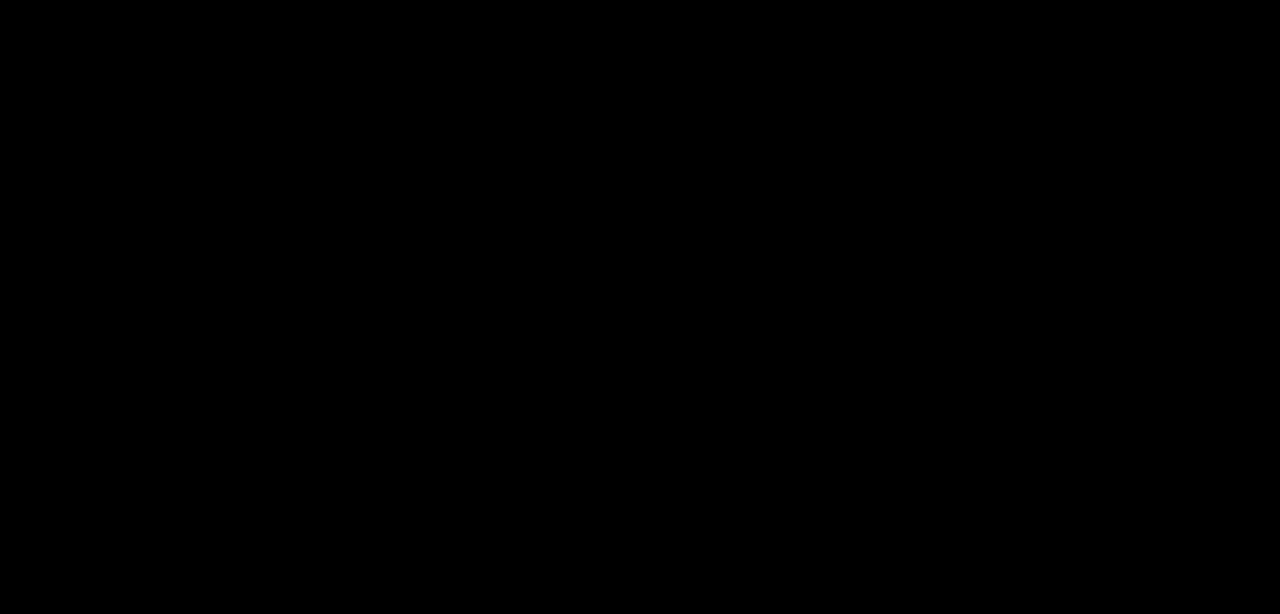
{"keys": [], "events": [[267, "left", "up"]]}
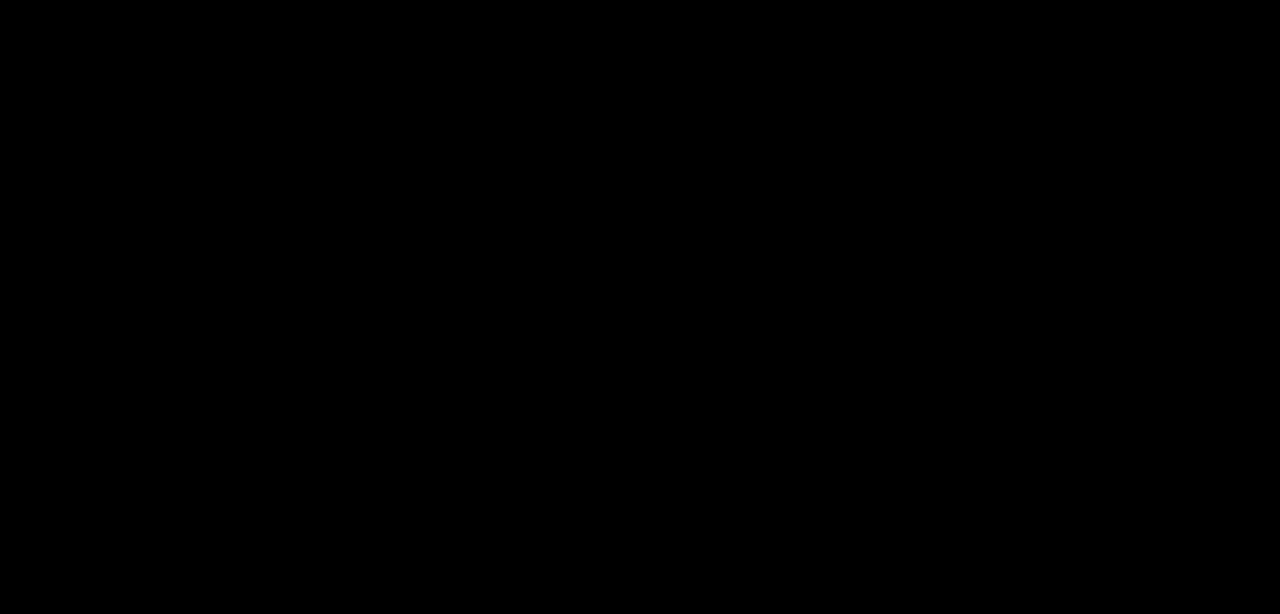
{"keys": [], "events": []}
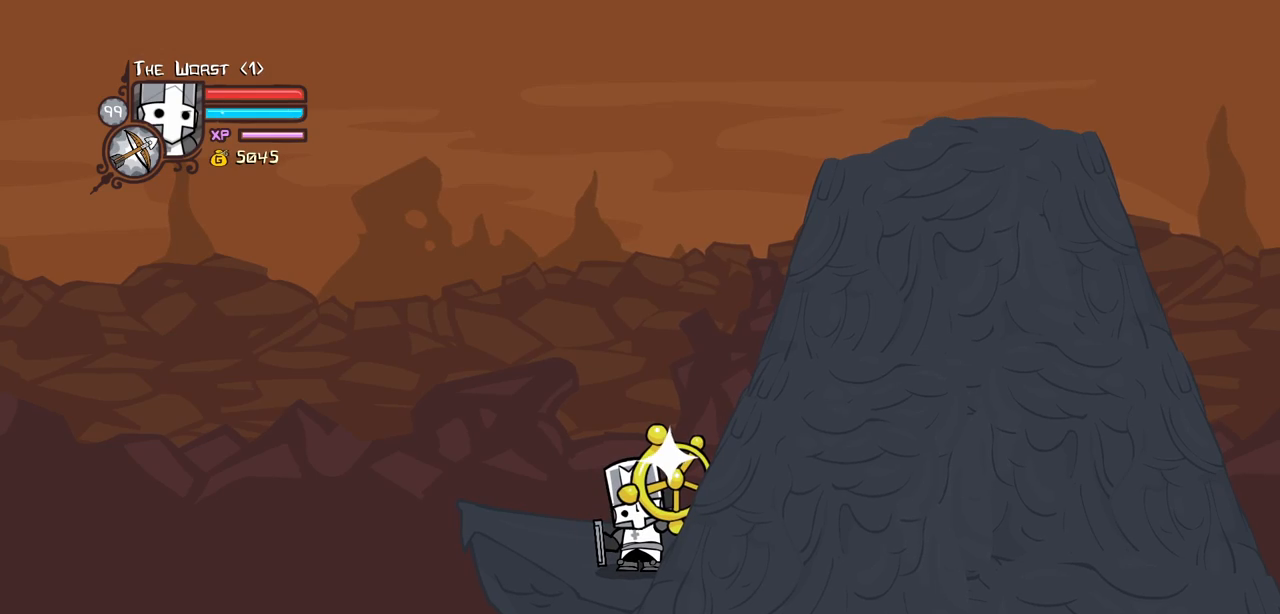
{"keys": [], "events": []}
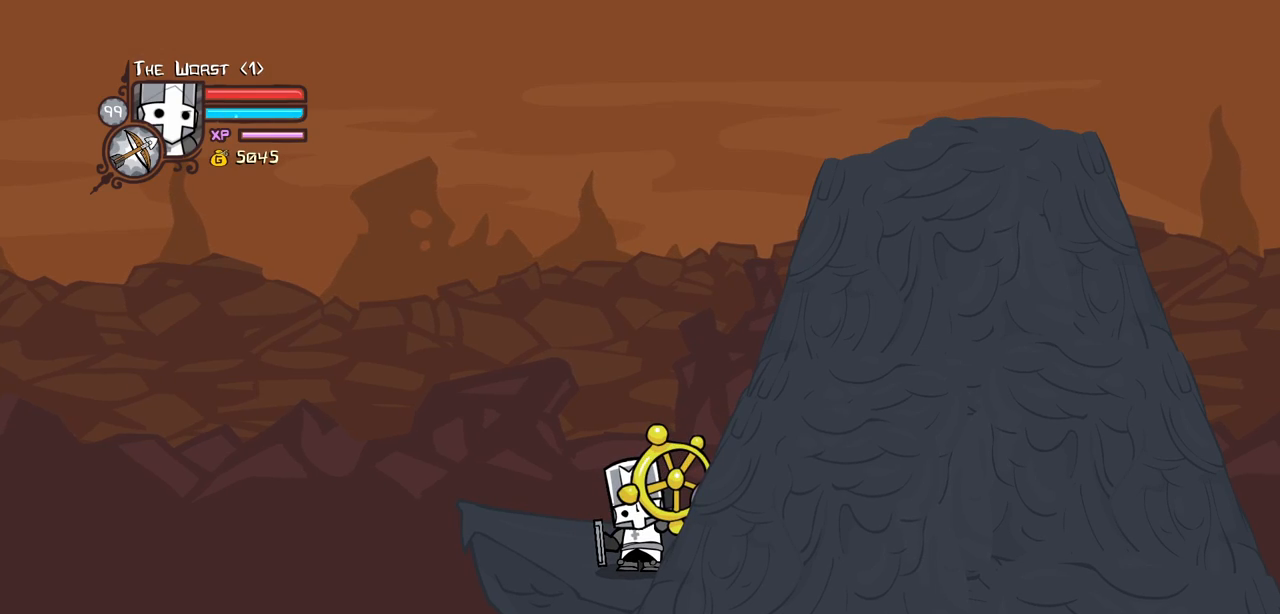
{"keys": [], "events": []}
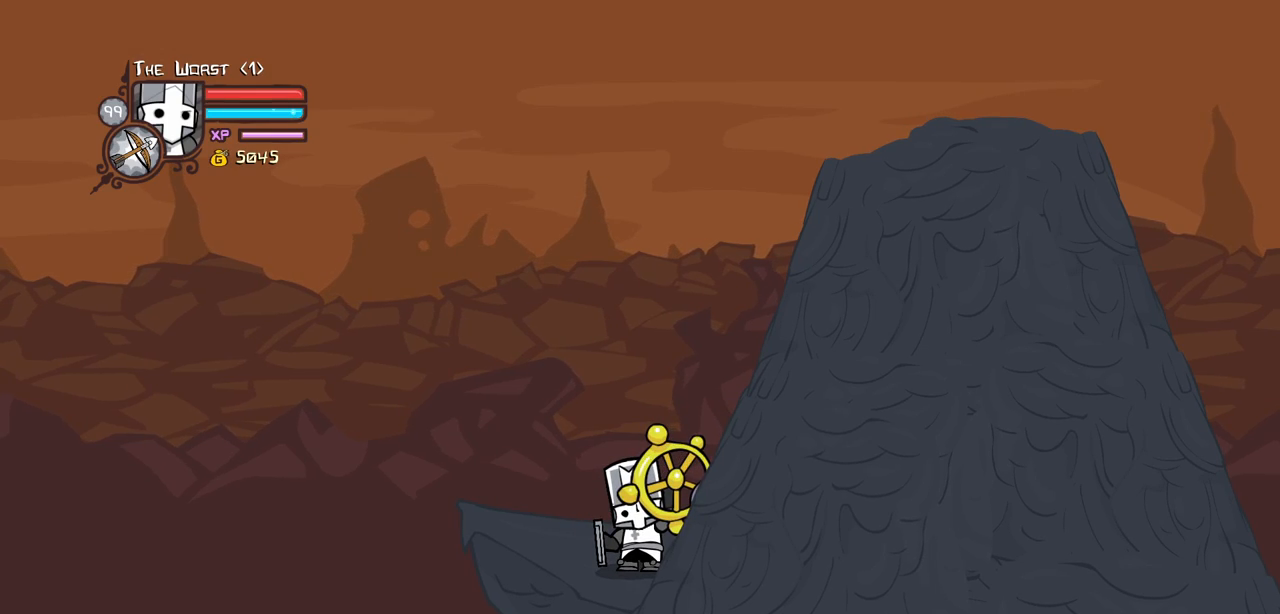
{"keys": [], "events": []}
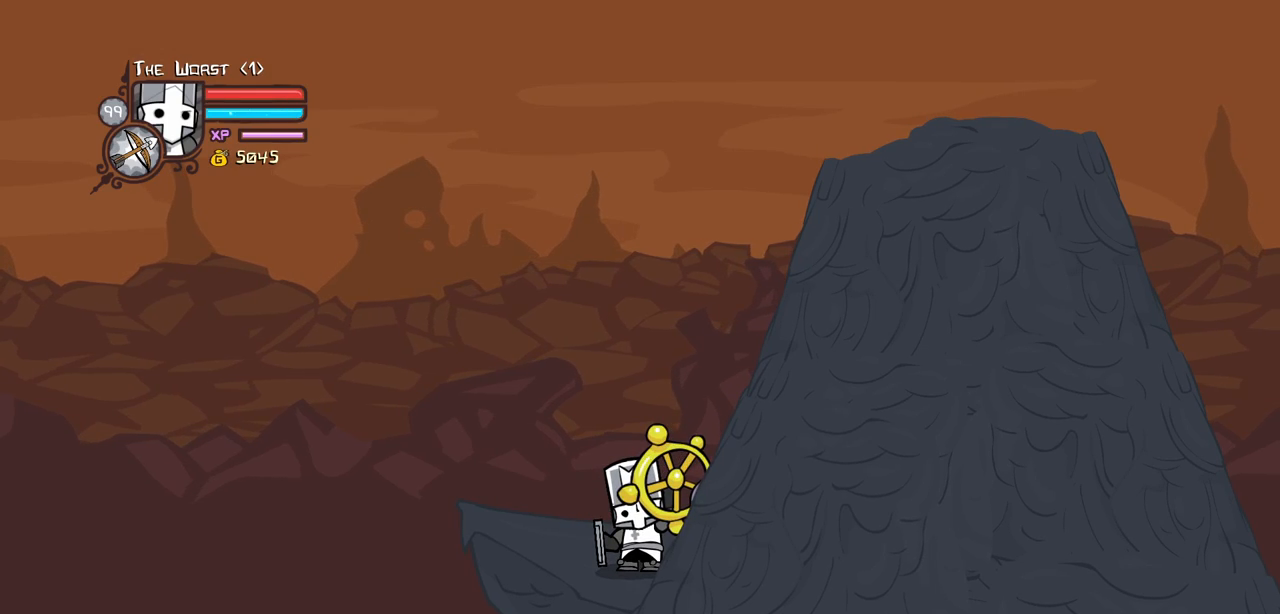
{"keys": [], "events": []}
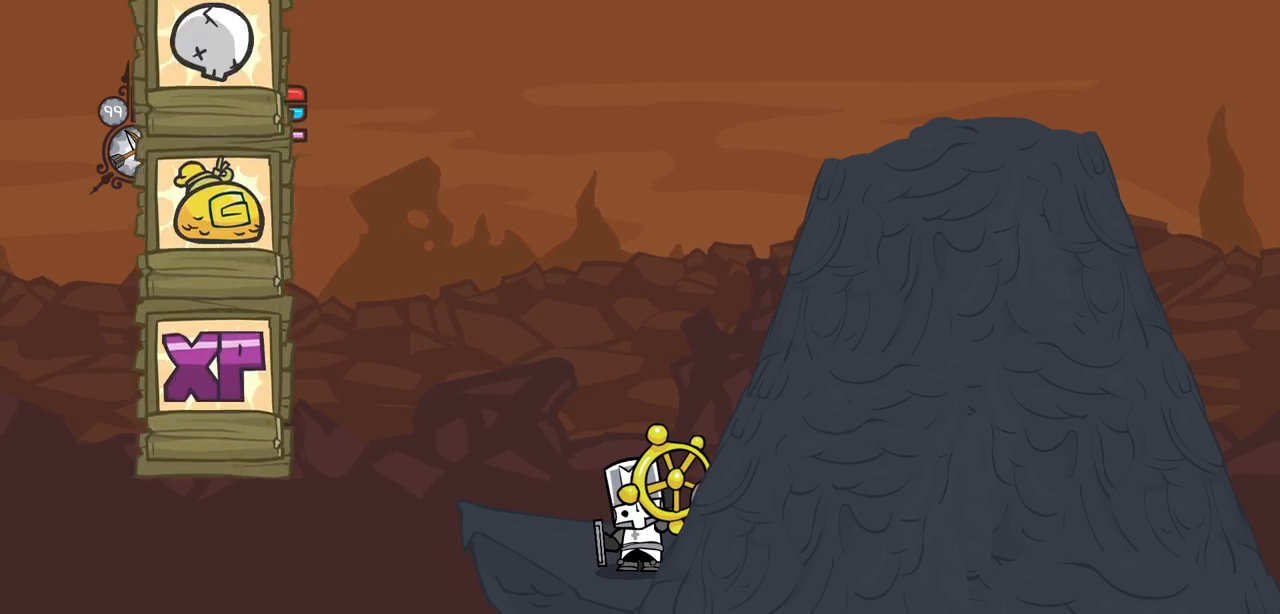
{"keys": ["heavy", "item", "light"], "events": [[217, "heavy", "down"], [217, "item", "down"], [217, "jump", "down"], [317, "heavy", "up"], [317, "item", "up"], [317, "jump", "up"], [317, "light", "down"], [367, "heavy", "down"], [367, "item", "down"], [367, "jump", "down"], [400, "jump", "up"], [400, "light", "up"], [450, "item", "up"], [450, "jump", "down"], [450, "light", "down"], [500, "item", "down"], [500, "jump", "up"]]}
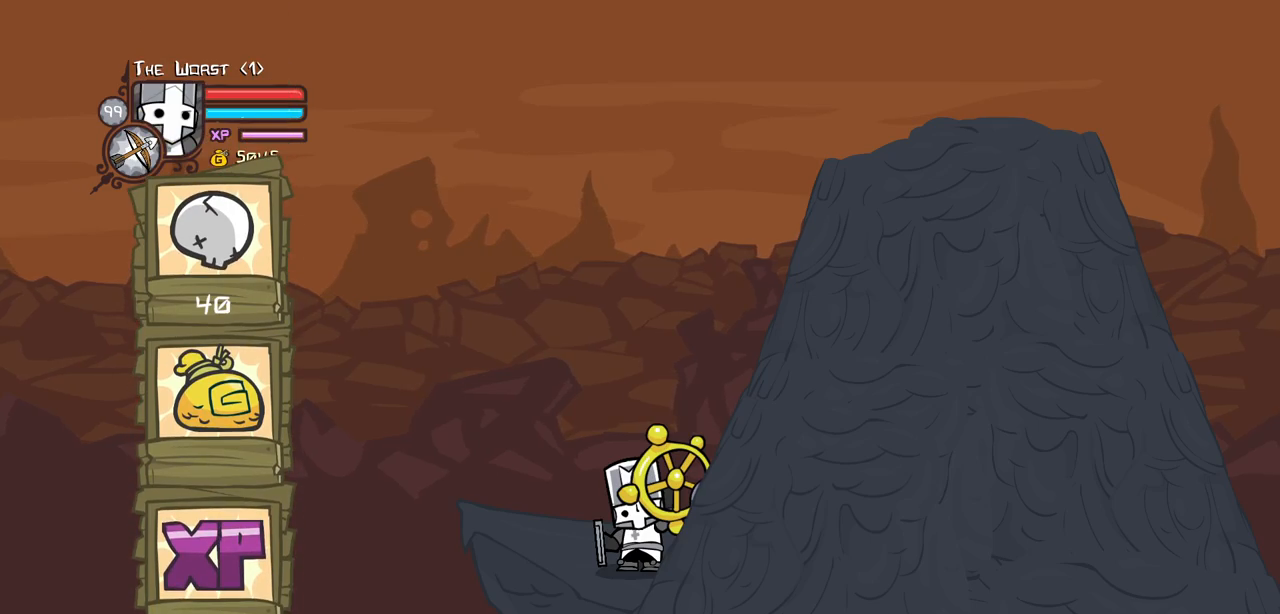
{"keys": ["heavy", "light"], "events": [[50, "light", "up"], [100, "jump", "down"], [100, "light", "down"], [134, "heavy", "up"], [134, "item", "up"], [184, "heavy", "down"], [184, "item", "down"], [184, "light", "up"], [234, "jump", "up"], [284, "heavy", "up"], [284, "item", "up"], [284, "jump", "down"], [284, "light", "down"], [334, "heavy", "down"], [334, "item", "down"], [334, "jump", "up"], [384, "jump", "down"], [384, "light", "up"], [417, "light", "down"], [467, "item", "up"], [467, "jump", "up"]]}
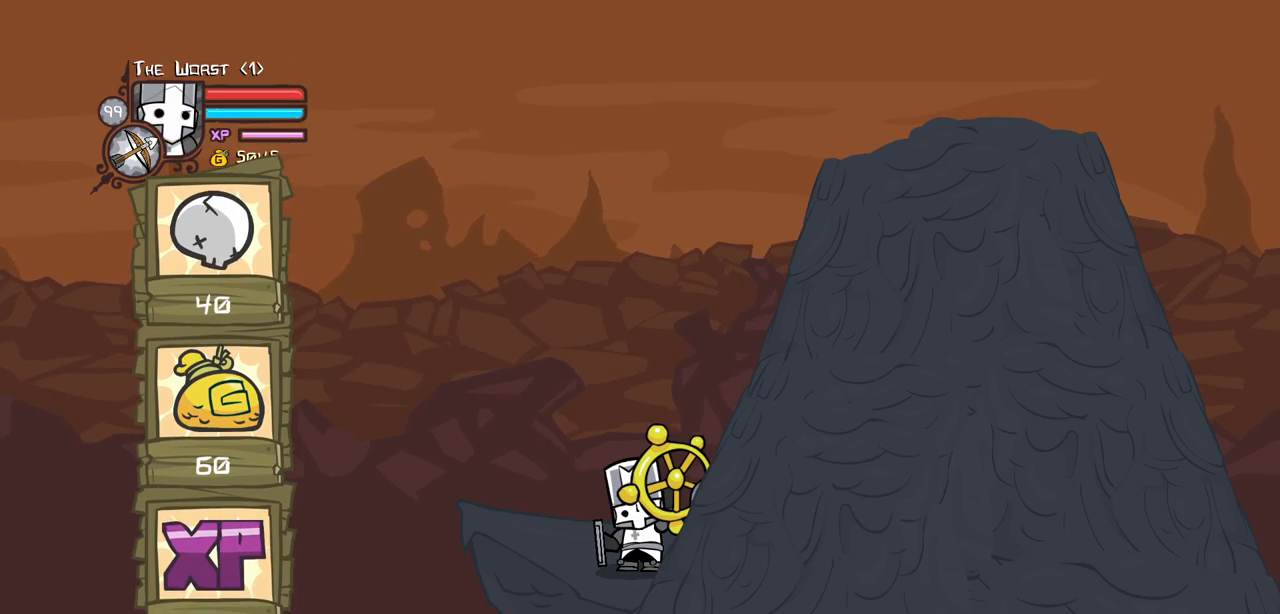
{"keys": [], "events": [[17, "item", "down"], [17, "jump", "down"], [17, "light", "up"], [67, "jump", "up"], [117, "jump", "down"], [117, "light", "down"], [150, "heavy", "up"], [150, "item", "up"], [150, "jump", "up"], [200, "heavy", "down"], [200, "item", "down"], [200, "jump", "down"], [250, "light", "up"], [300, "item", "up"], [300, "light", "down"], [350, "heavy", "up"], [384, "heavy", "down"], [384, "item", "down"], [434, "heavy", "up"], [434, "jump", "up"], [434, "light", "up"], [484, "item", "up"]]}
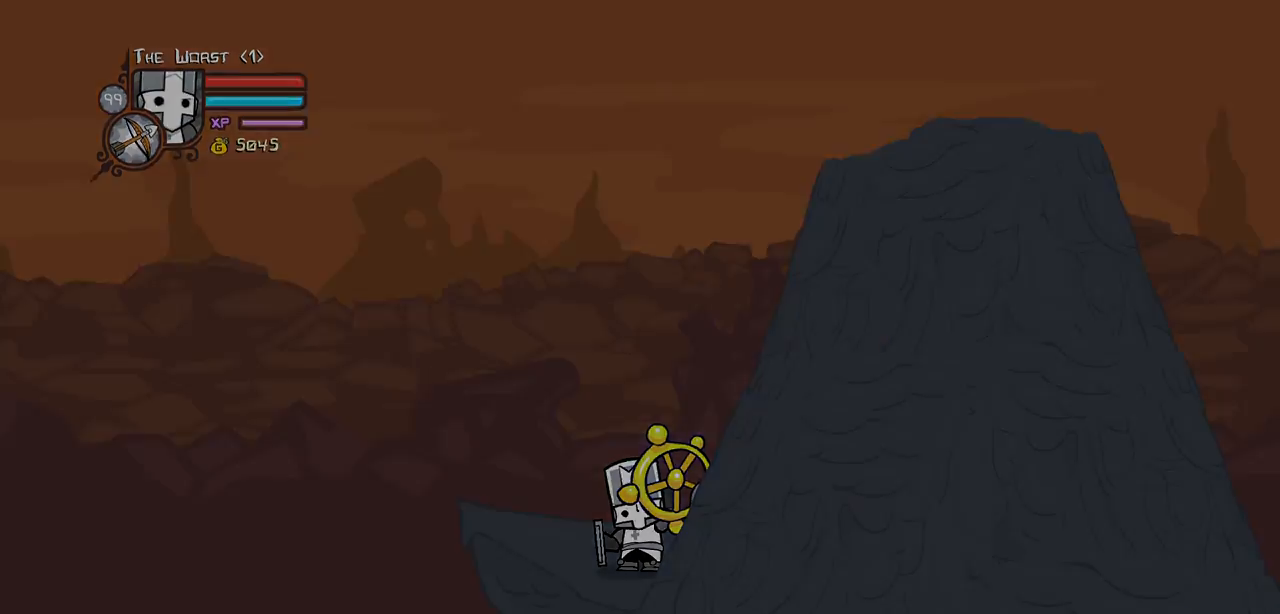
{"keys": [], "events": []}
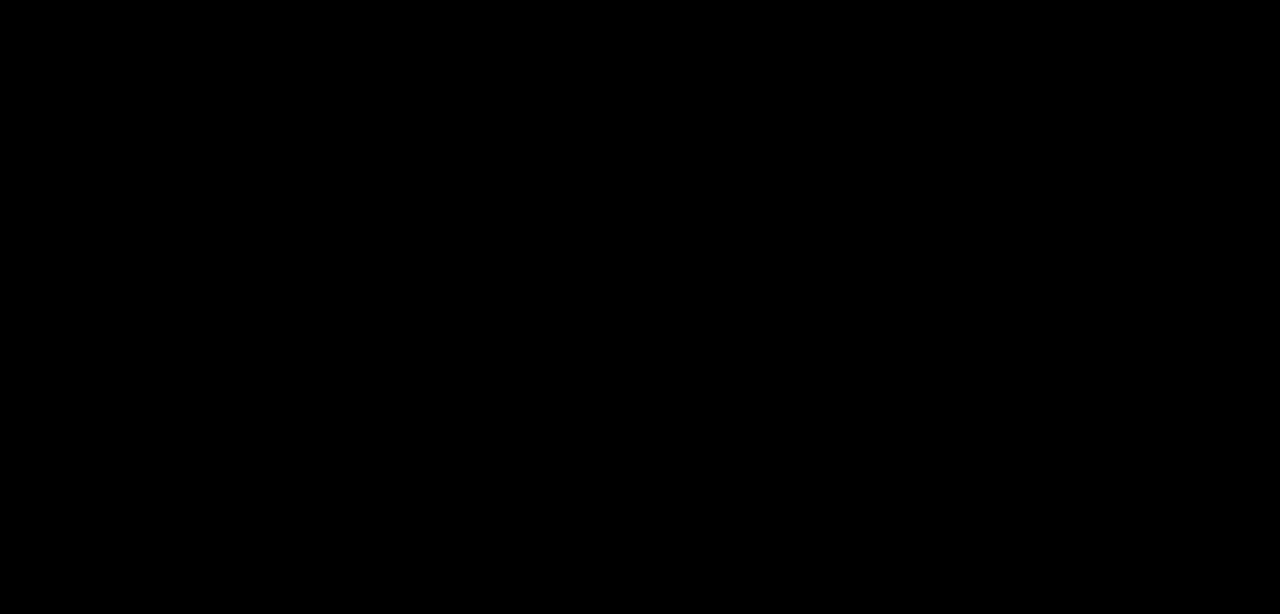
{"keys": [], "events": []}